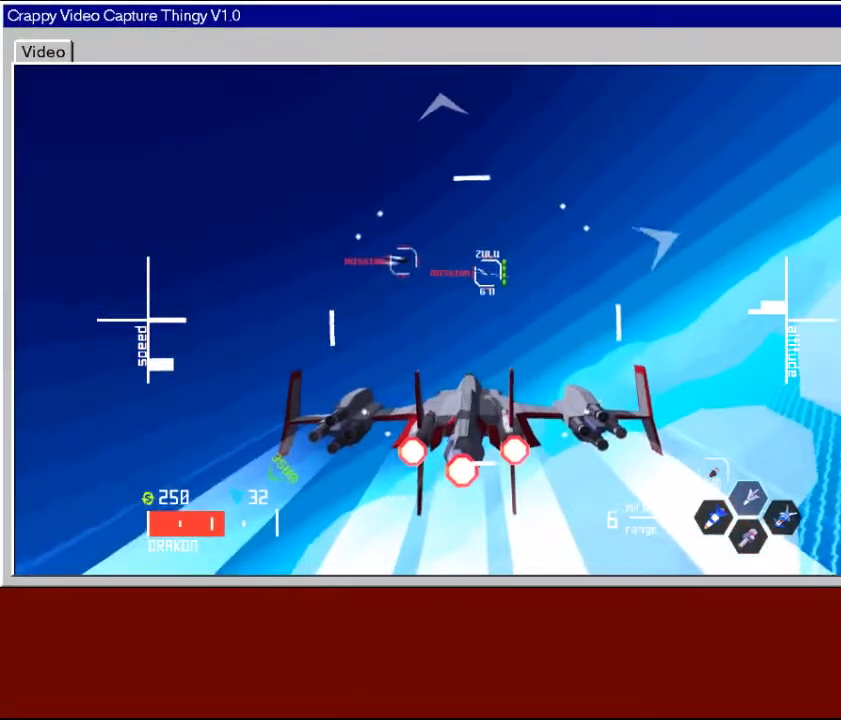
Gameplay with a controller (Xbox layout); each line is a JSON object with the inputs held at the frame after it. "events" lists button and stick changes between this image and that frame as [ms after this image, input, new state], when the widget could be followed in between.
{"buttons": [], "left_stick": "left", "right_stick": "center", "events": [[383, "left_stick", "left"]]}
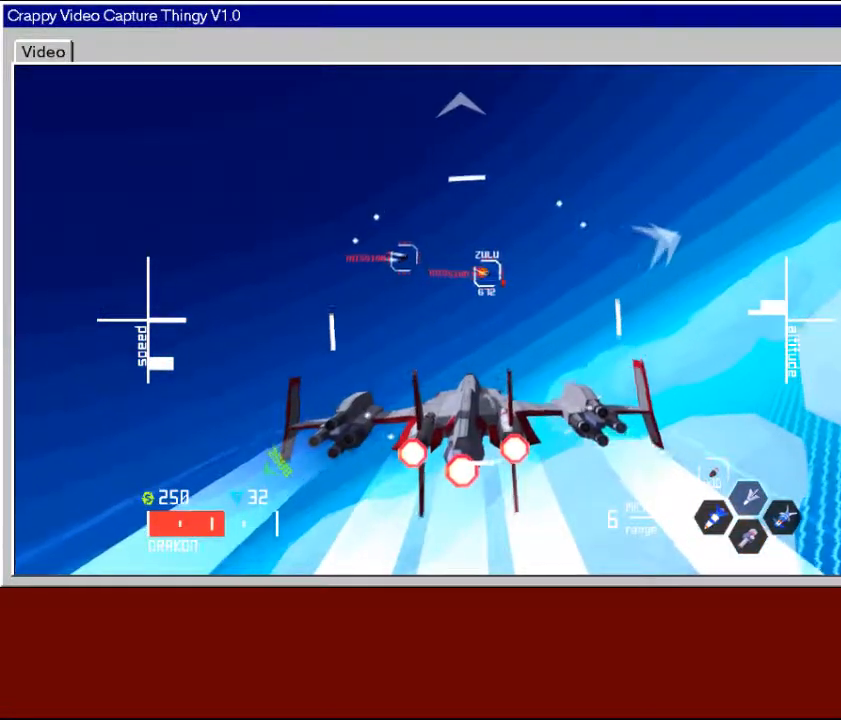
{"buttons": [], "left_stick": "right", "right_stick": "center", "events": [[17, "left_stick", "center"], [67, "X", "down"], [217, "X", "up"], [383, "left_stick", "right"]]}
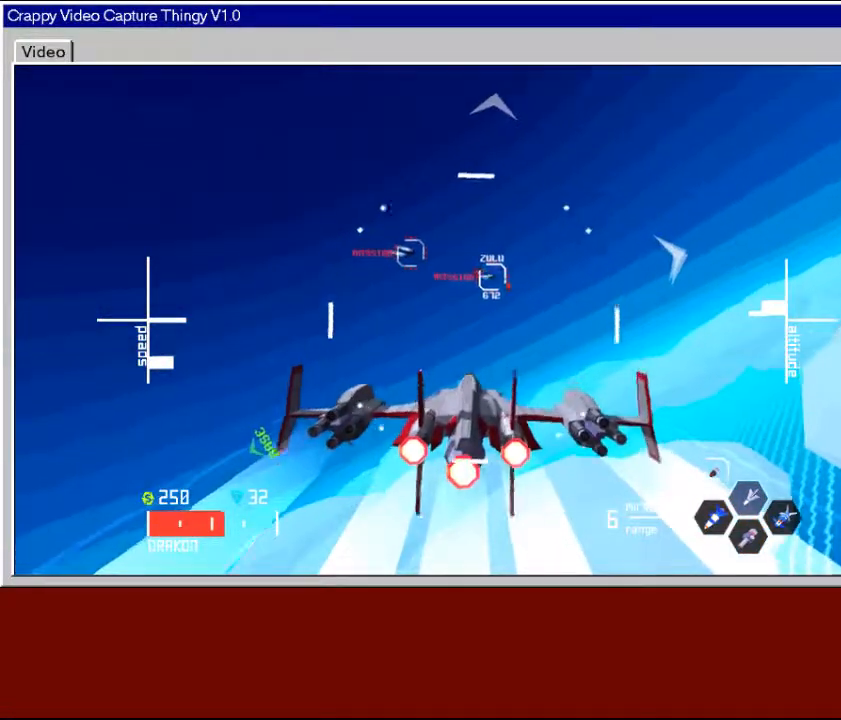
{"buttons": ["R2"], "left_stick": "right", "right_stick": "center", "events": [[67, "left_stick", "center"], [233, "R2", "down"], [467, "left_stick", "right"]]}
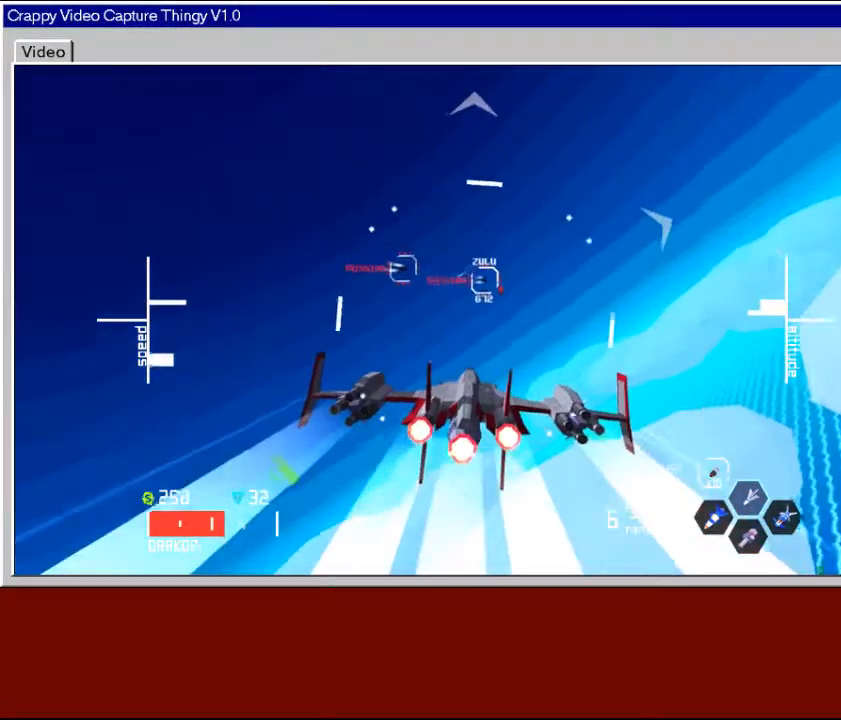
{"buttons": ["R2"], "left_stick": "center", "right_stick": "center", "events": [[117, "left_stick", "center"], [333, "left_stick", "left"], [467, "left_stick", "center"]]}
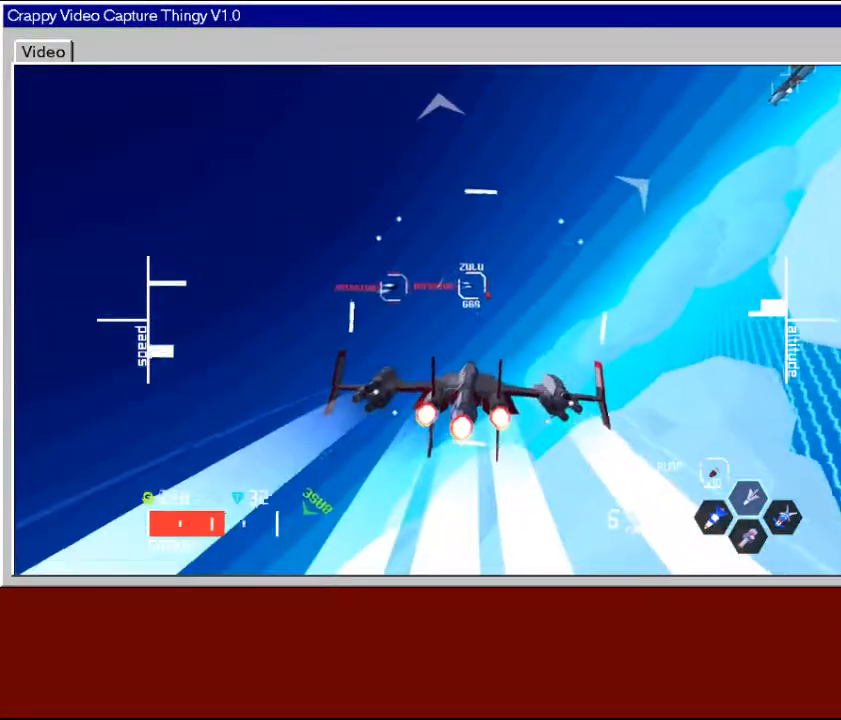
{"buttons": ["R2"], "left_stick": "center", "right_stick": "center", "events": []}
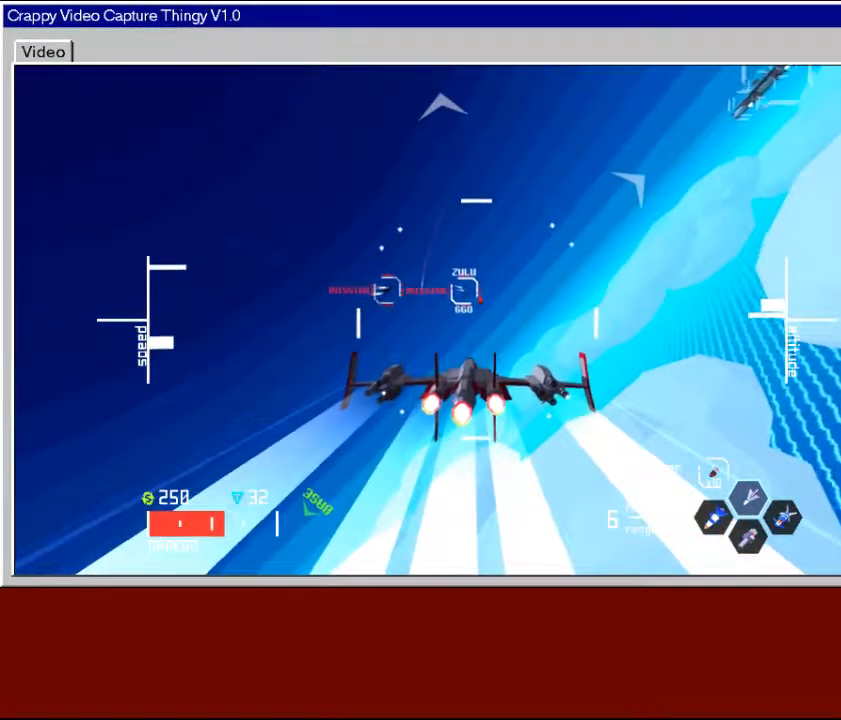
{"buttons": ["R2"], "left_stick": "left", "right_stick": "center", "events": [[200, "left_stick", "left"], [367, "left_stick", "center"], [467, "left_stick", "left"]]}
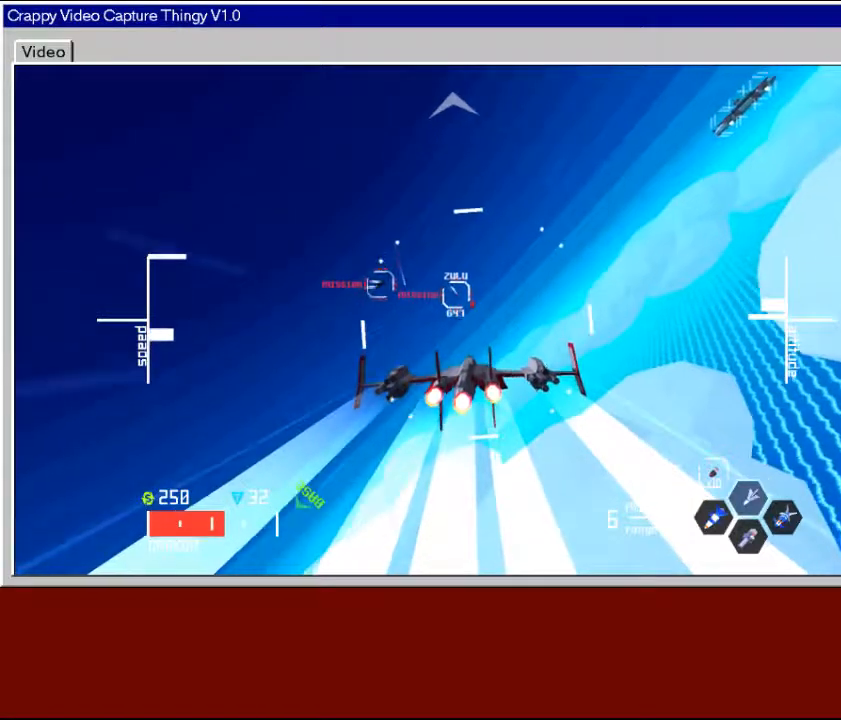
{"buttons": ["R2"], "left_stick": "center", "right_stick": "center", "events": [[183, "left_stick", "center"], [283, "left_stick", "left"], [467, "left_stick", "center"]]}
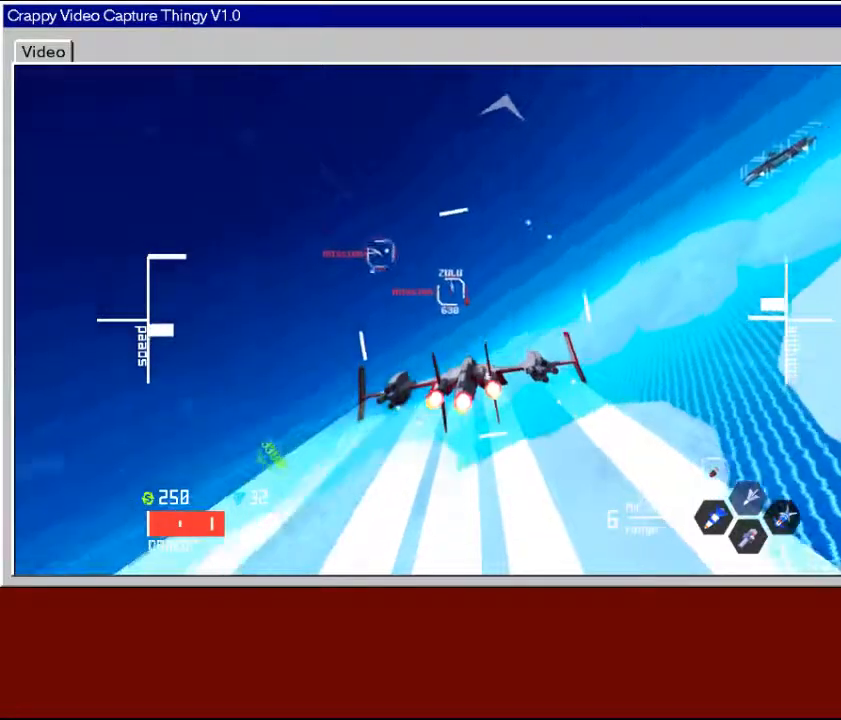
{"buttons": ["R2"], "left_stick": "left", "right_stick": "center", "events": [[117, "left_stick", "left"], [317, "left_stick", "center"], [383, "left_stick", "left"]]}
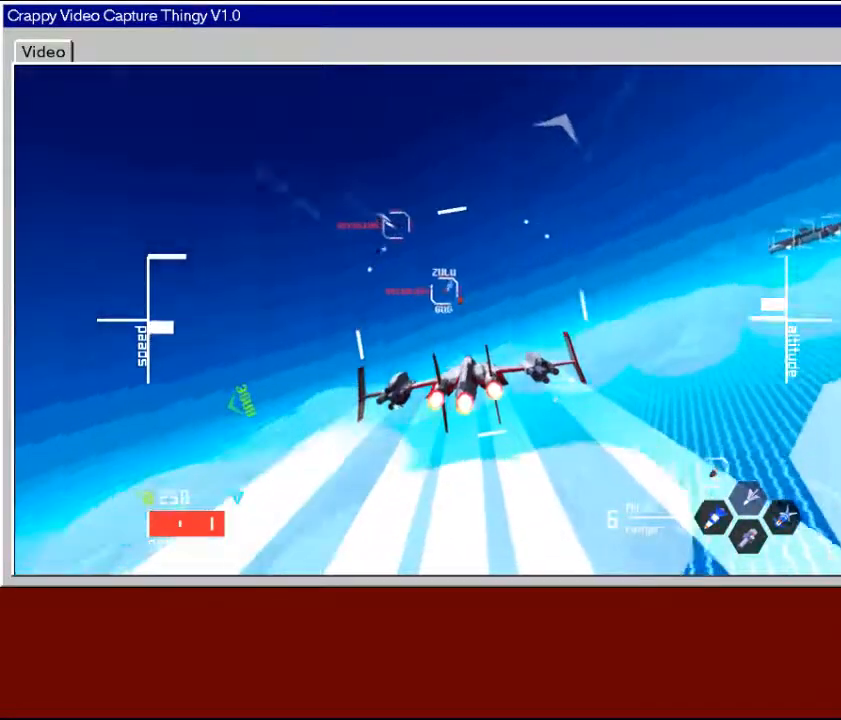
{"buttons": ["R2"], "left_stick": "left", "right_stick": "center", "events": []}
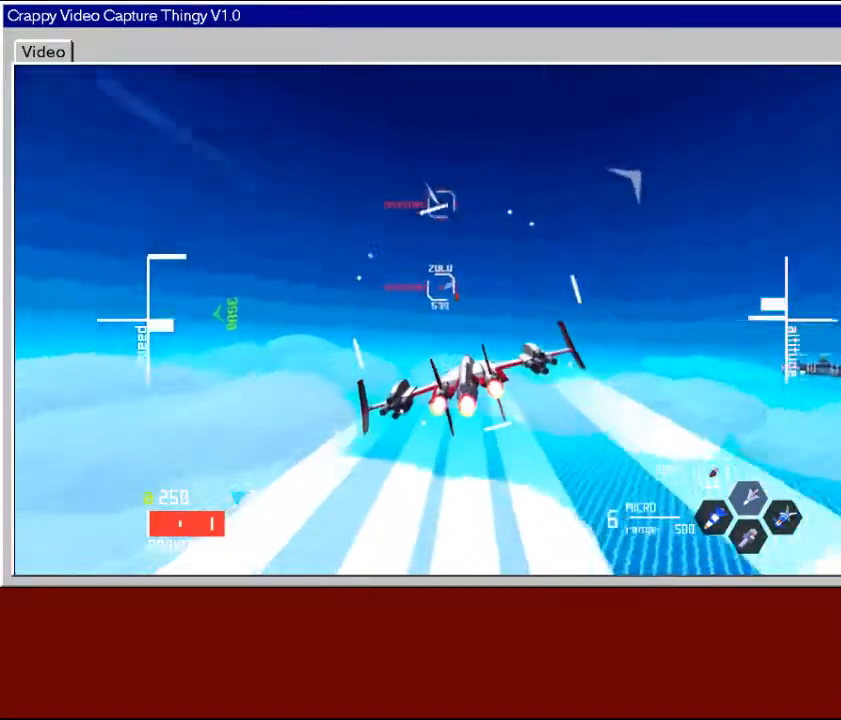
{"buttons": ["R2"], "left_stick": "center", "right_stick": "center", "events": [[167, "left_stick", "center"]]}
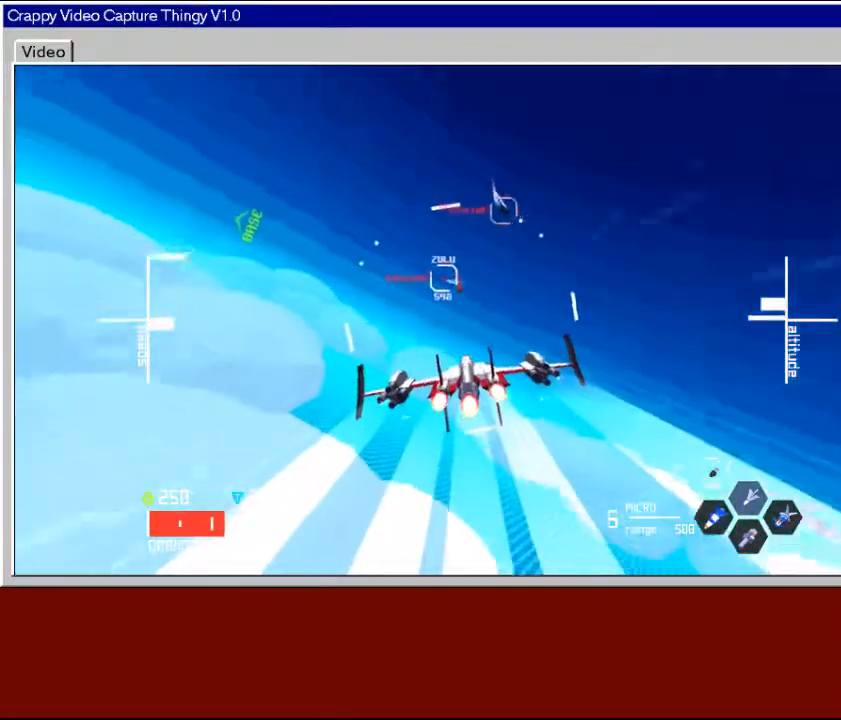
{"buttons": ["R2"], "left_stick": "down", "right_stick": "center", "events": [[117, "left_stick", "down"]]}
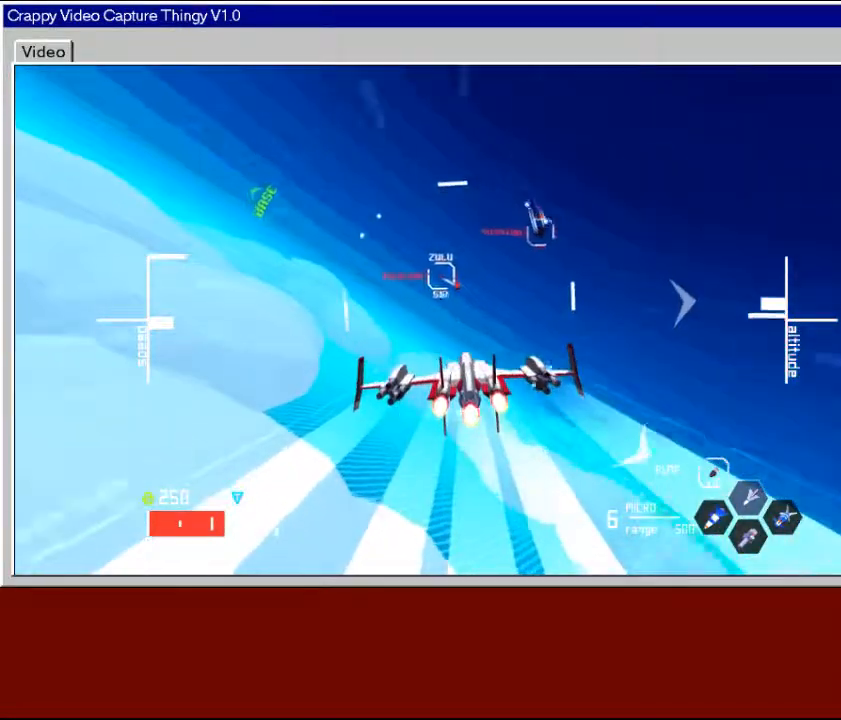
{"buttons": ["R2"], "left_stick": "left", "right_stick": "center", "events": [[67, "left_stick", "down-right"], [167, "left_stick", "center"], [367, "left_stick", "left"]]}
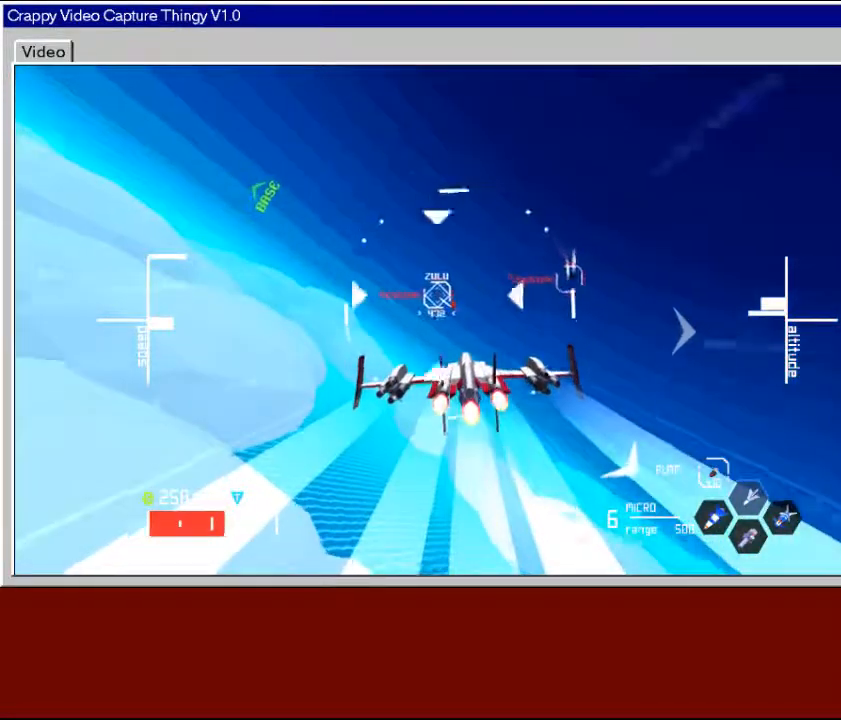
{"buttons": [], "left_stick": "center", "right_stick": "center", "events": [[117, "R2", "up"], [133, "left_stick", "center"], [167, "X", "down"], [267, "X", "up"], [367, "X", "down"], [467, "X", "up"]]}
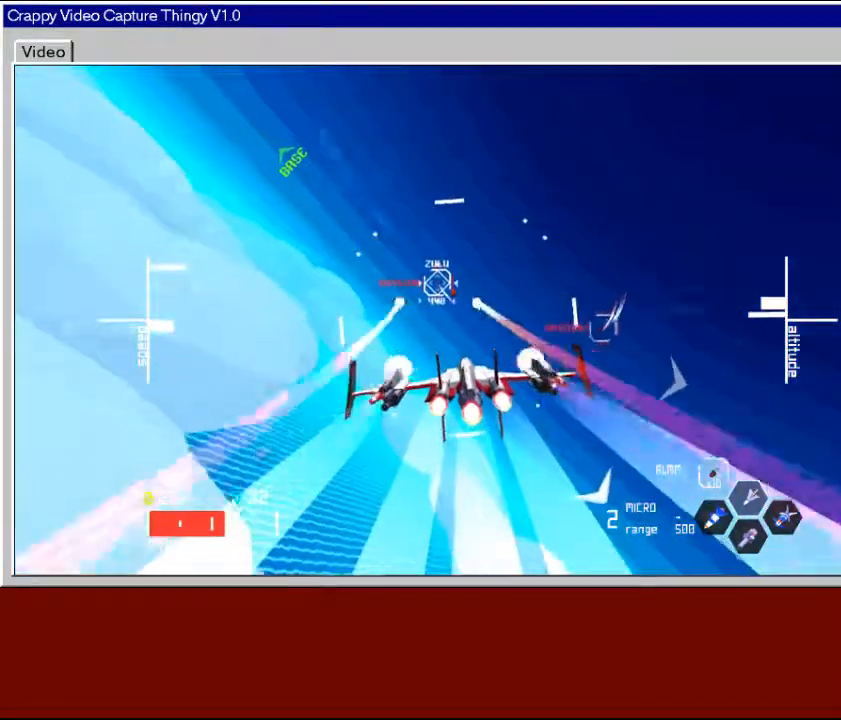
{"buttons": [], "left_stick": "center", "right_stick": "center", "events": [[33, "X", "down"], [167, "X", "up"], [233, "X", "down"], [367, "X", "up"]]}
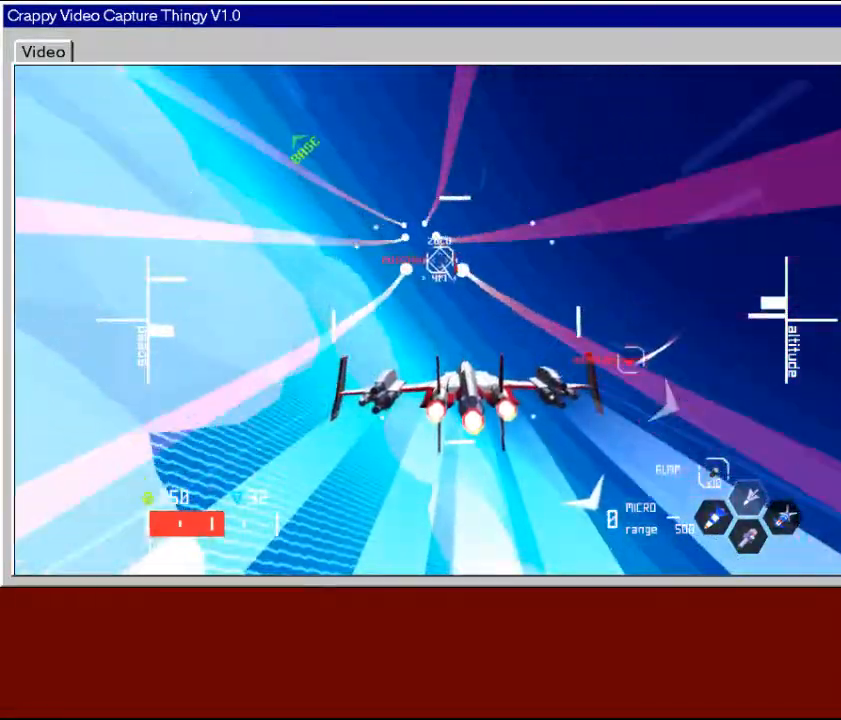
{"buttons": [], "left_stick": "left", "right_stick": "center", "events": [[183, "left_stick", "down-left"], [417, "left_stick", "left"]]}
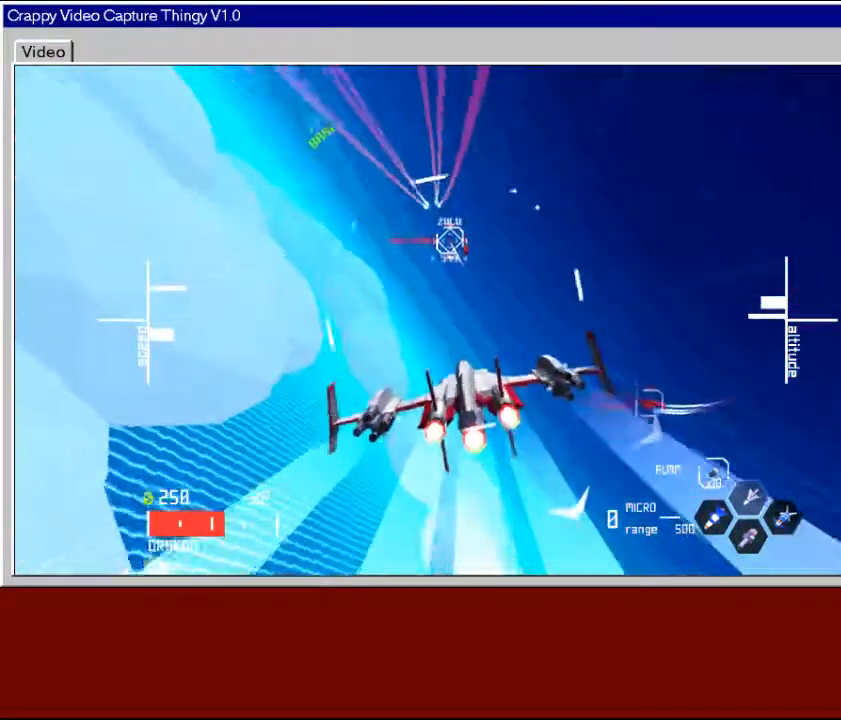
{"buttons": [], "left_stick": "down", "right_stick": "center", "events": [[33, "left_stick", "center"], [333, "left_stick", "down"]]}
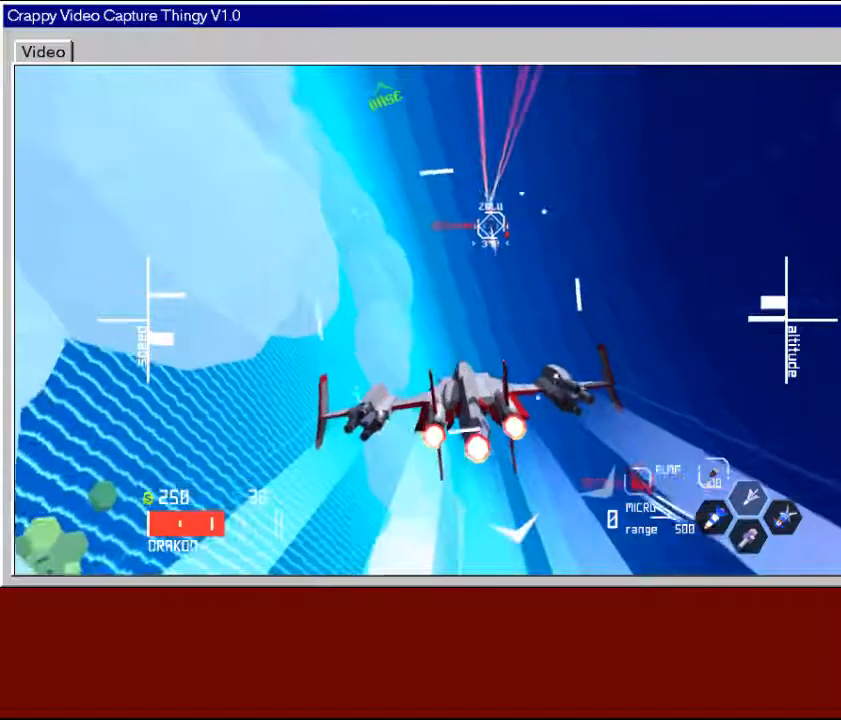
{"buttons": [], "left_stick": "right", "right_stick": "center", "events": [[283, "left_stick", "down-right"], [433, "left_stick", "right"]]}
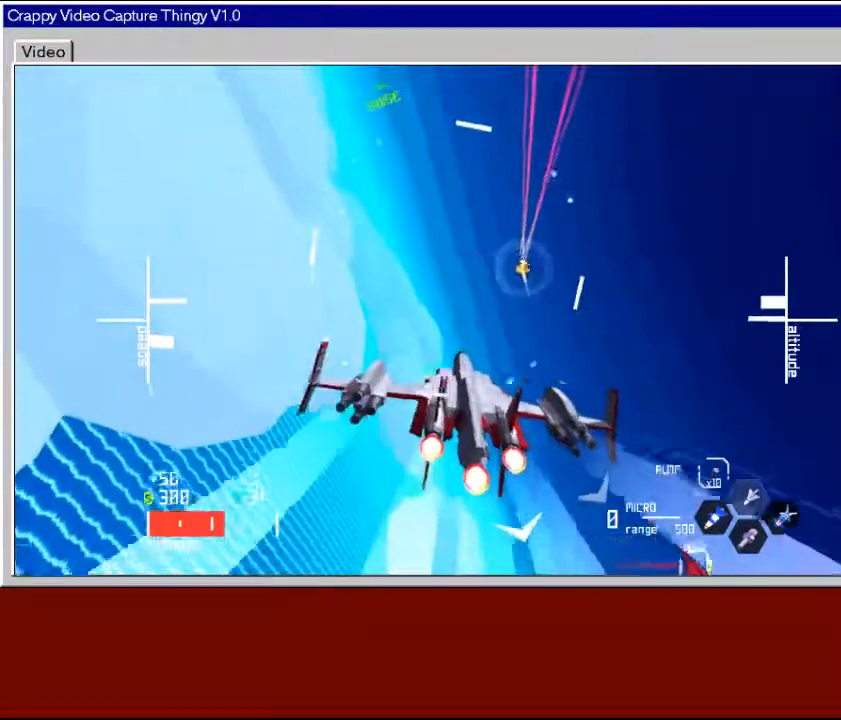
{"buttons": [], "left_stick": "center", "right_stick": "center", "events": [[417, "left_stick", "center"]]}
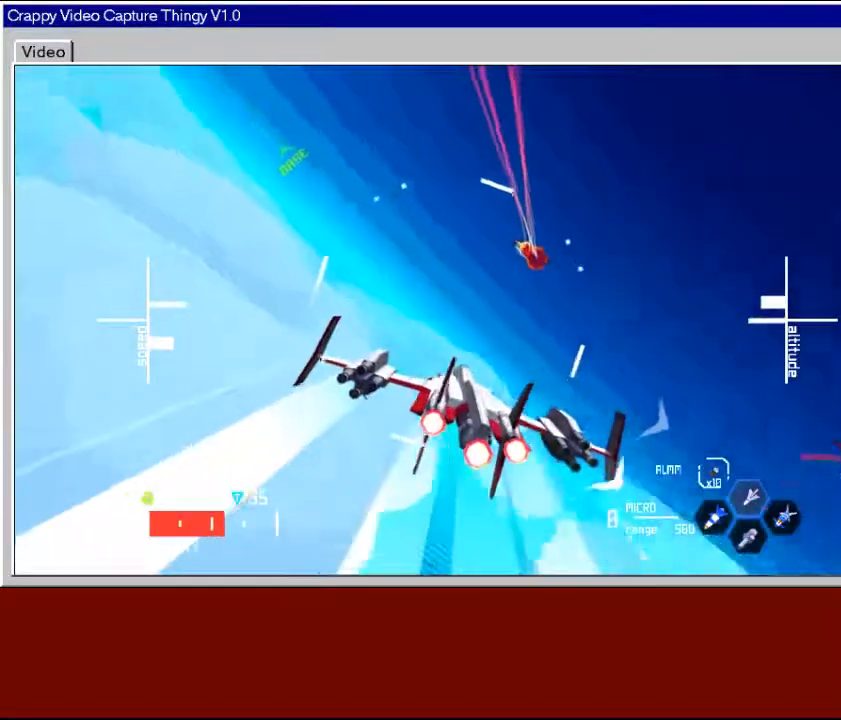
{"buttons": [], "left_stick": "center", "right_stick": "center", "events": [[33, "Y", "down"], [133, "left_stick", "up-right"], [167, "Y", "up"], [333, "left_stick", "up"], [483, "left_stick", "center"]]}
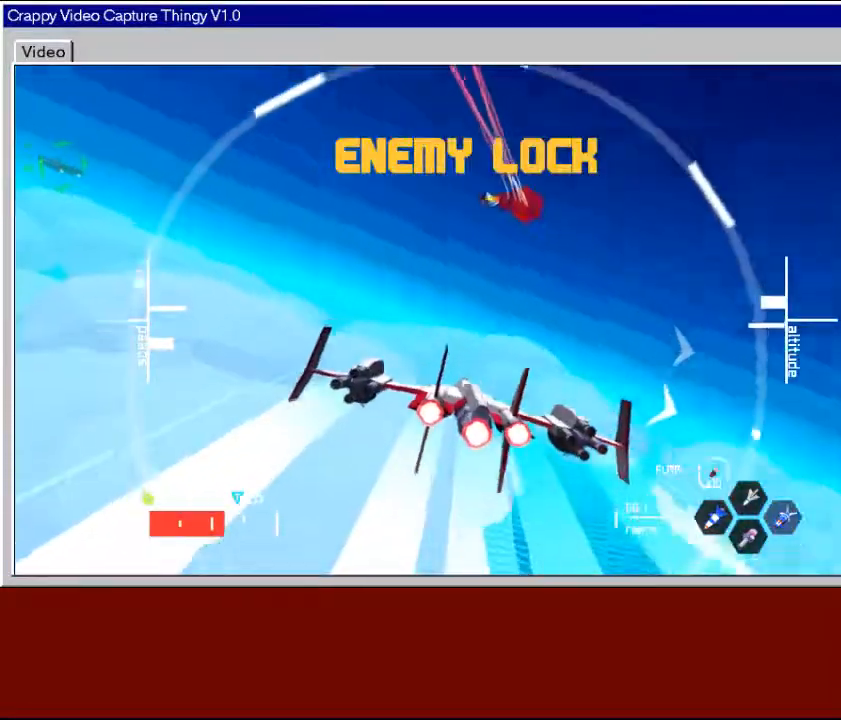
{"buttons": ["R2"], "left_stick": "up-left", "right_stick": "center", "events": [[167, "left_stick", "up"], [333, "R2", "down"], [383, "left_stick", "up-left"]]}
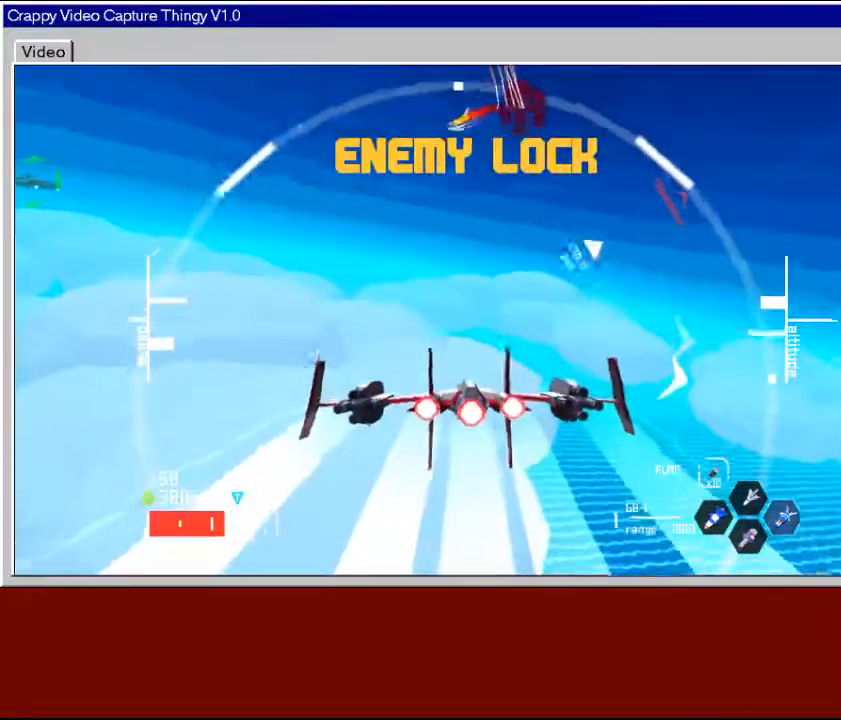
{"buttons": ["R2"], "left_stick": "left", "right_stick": "center", "events": [[283, "left_stick", "left"], [317, "Y", "down"], [467, "Y", "up"]]}
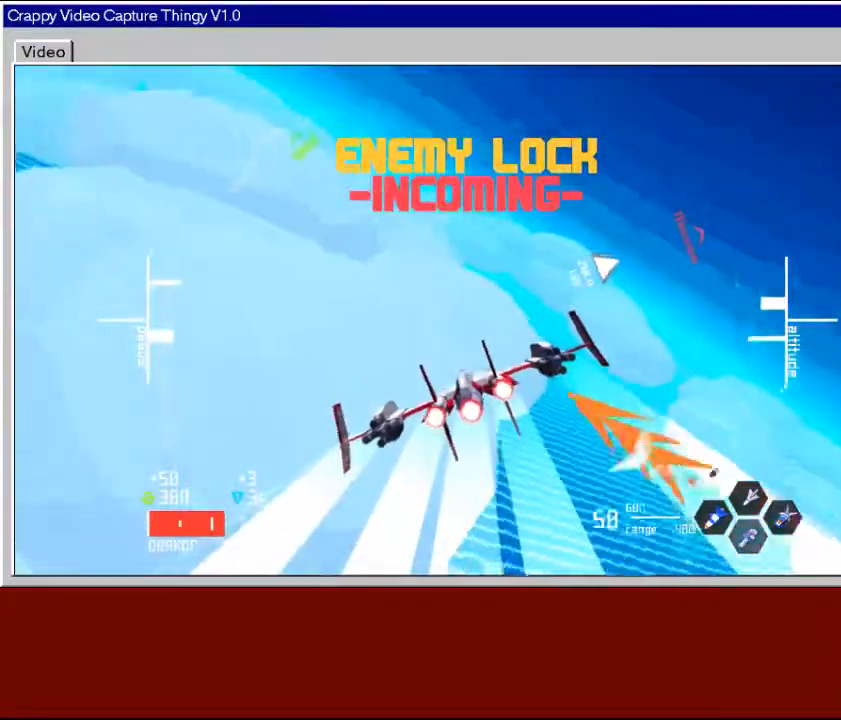
{"buttons": ["R2"], "left_stick": "down-left", "right_stick": "center", "events": [[167, "left_stick", "center"], [233, "left_stick", "left"], [283, "left_stick", "down-left"]]}
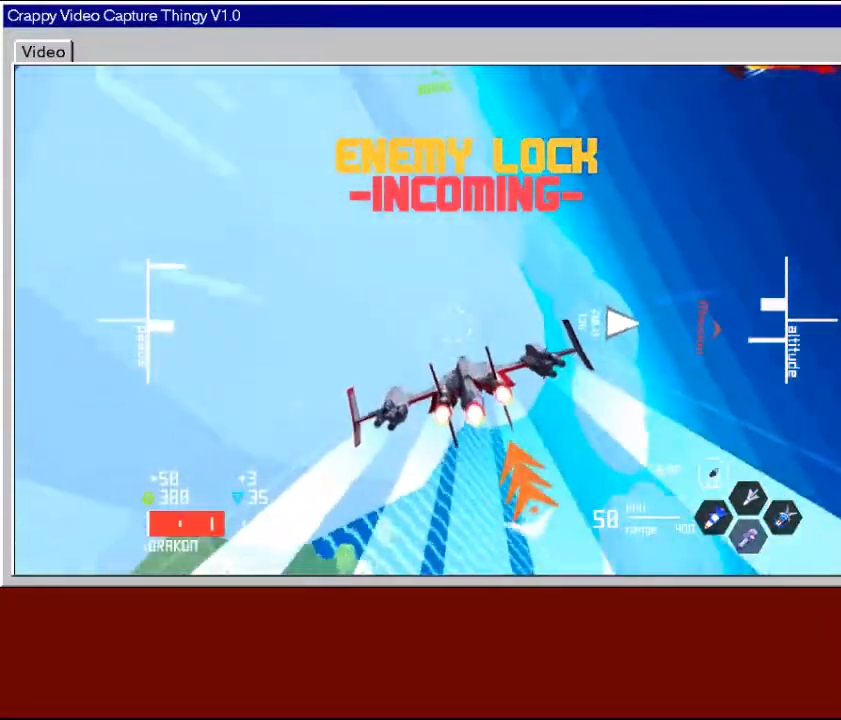
{"buttons": ["R2"], "left_stick": "down-left", "right_stick": "center", "events": [[183, "Y", "down"], [367, "Y", "up"]]}
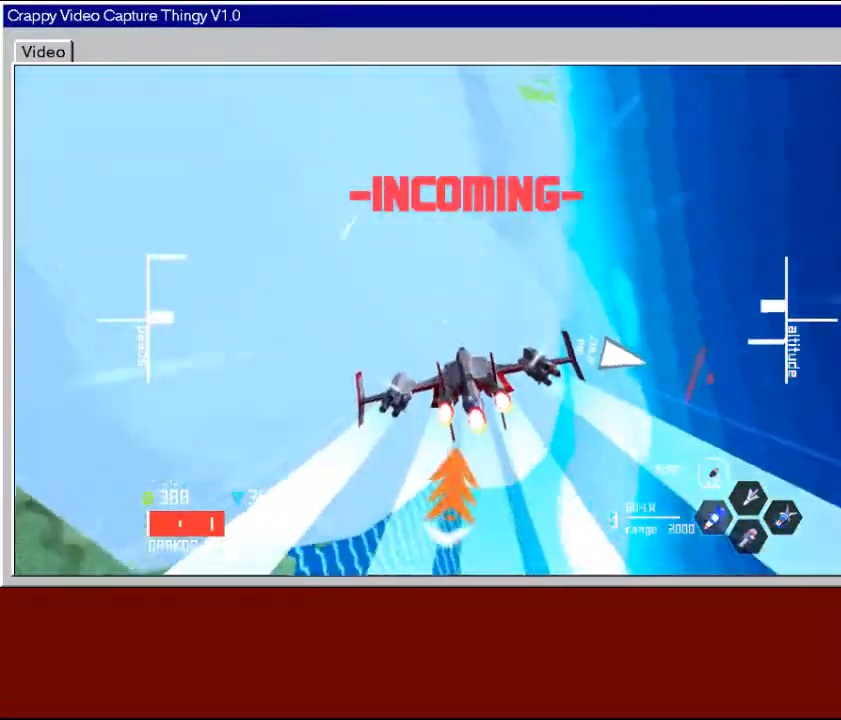
{"buttons": ["R2"], "left_stick": "down-left", "right_stick": "center", "events": []}
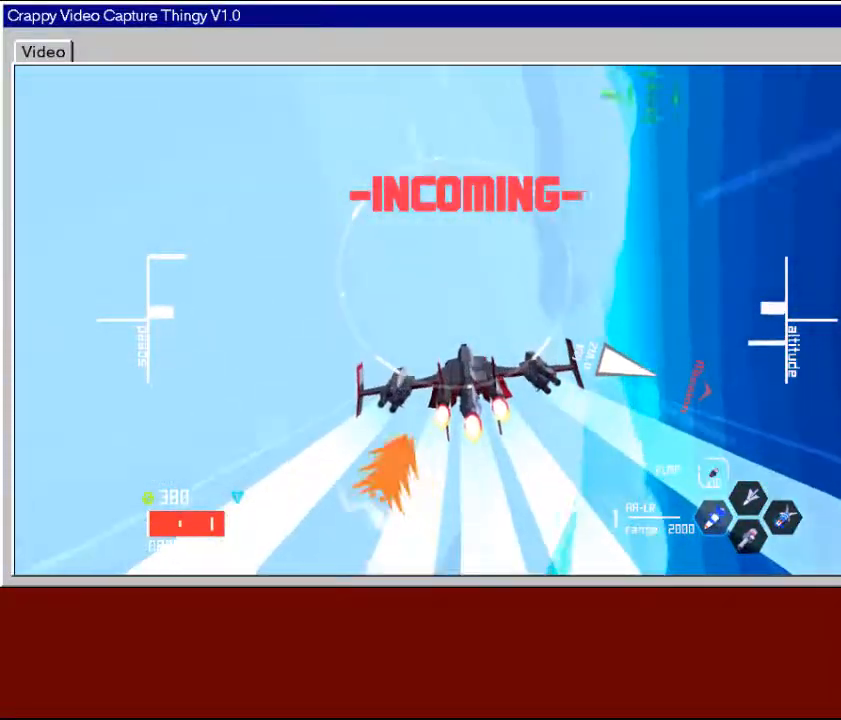
{"buttons": ["R2", "L3"], "left_stick": "down-left", "right_stick": "center", "events": [[417, "L3", "down"]]}
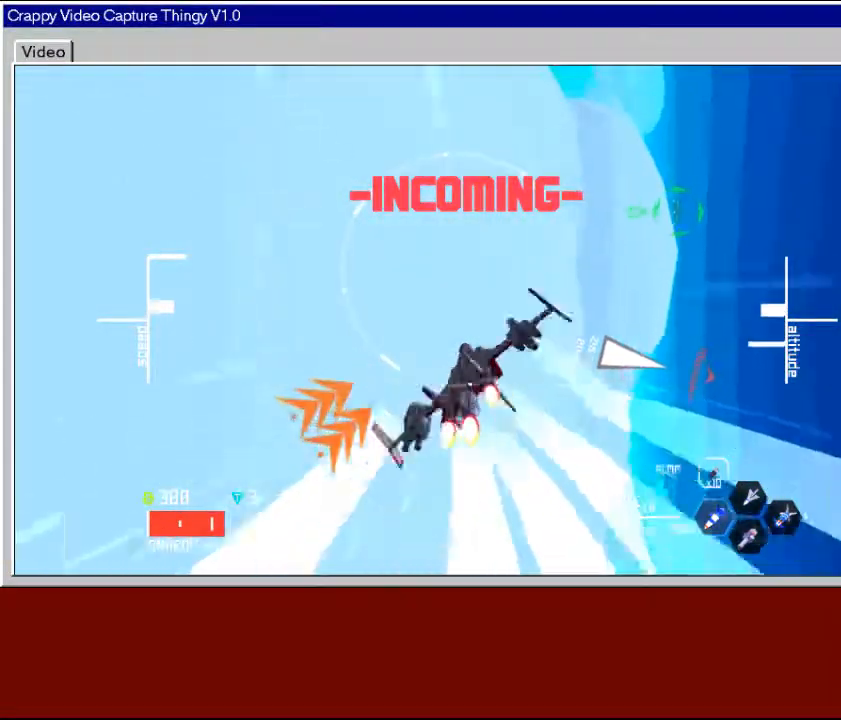
{"buttons": ["R2"], "left_stick": "down-left", "right_stick": "center", "events": [[500, "L3", "up"]]}
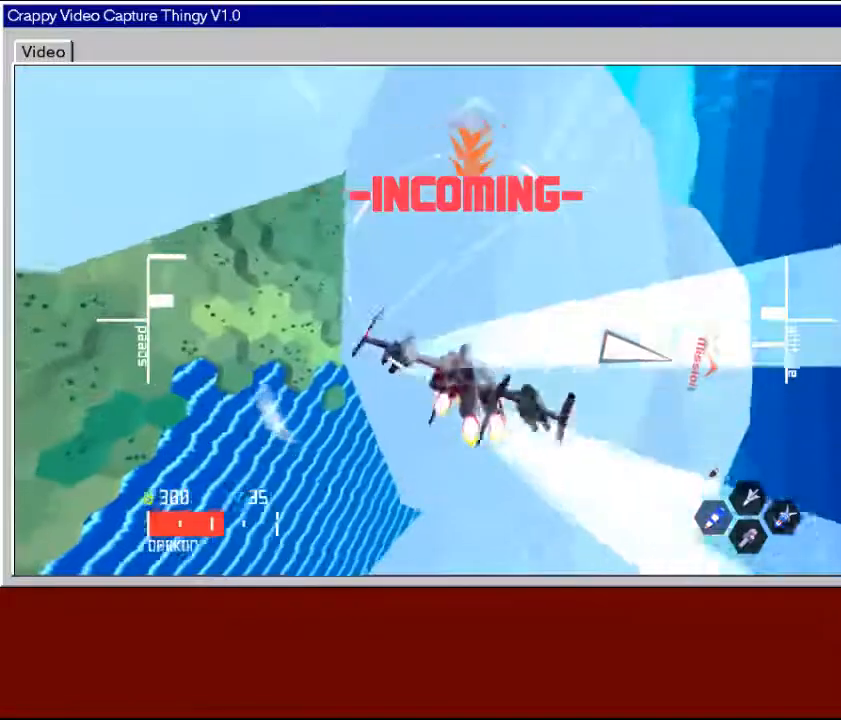
{"buttons": ["R2"], "left_stick": "down-left", "right_stick": "center", "events": []}
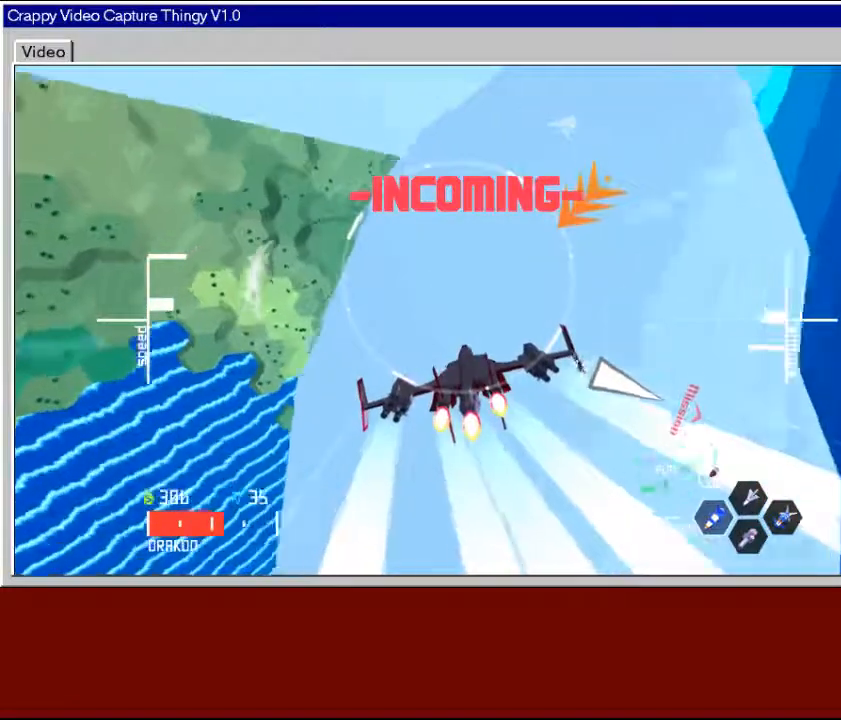
{"buttons": ["R2", "L3"], "left_stick": "down-left", "right_stick": "center", "events": [[50, "L3", "down"]]}